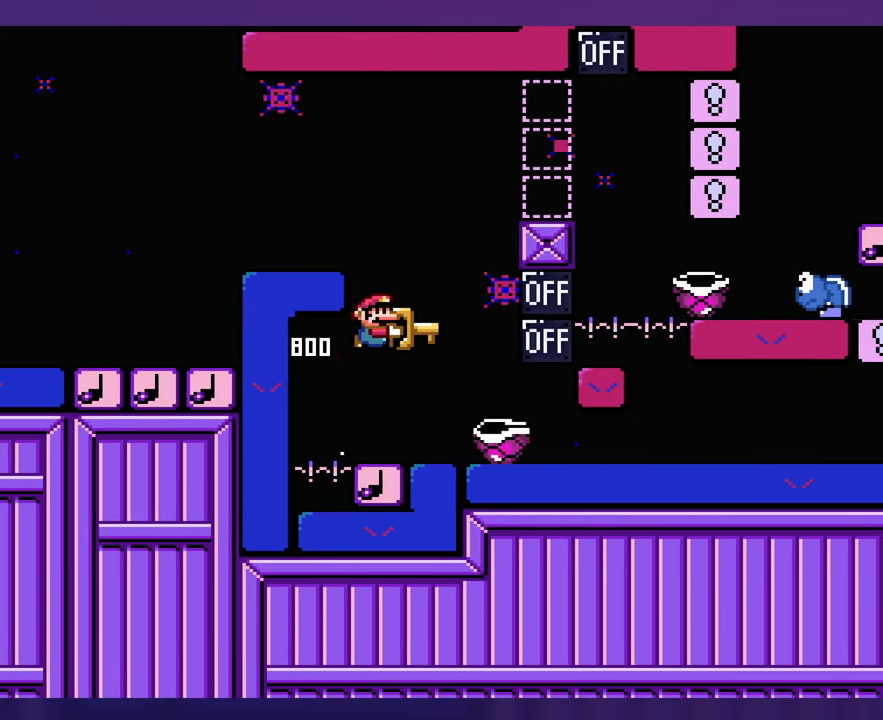
Gameplay with a controller (Nintendo layout); each line is a JSON object with the inputs held at the frame after it. "events" lists button and stick changes between this image and that frame as [ms after this image, input, new state], when the widget could be followed in between. Not read: B DPAD_RIGHT L3 R3 Y.
{"buttons": [], "events": [[317, "DPAD_UP", "down"], [334, "DPAD_LEFT", "down"], [334, "DPAD_UP", "up"], [400, "DPAD_UP", "down"], [417, "DPAD_LEFT", "up"], [450, "DPAD_UP", "up"]]}
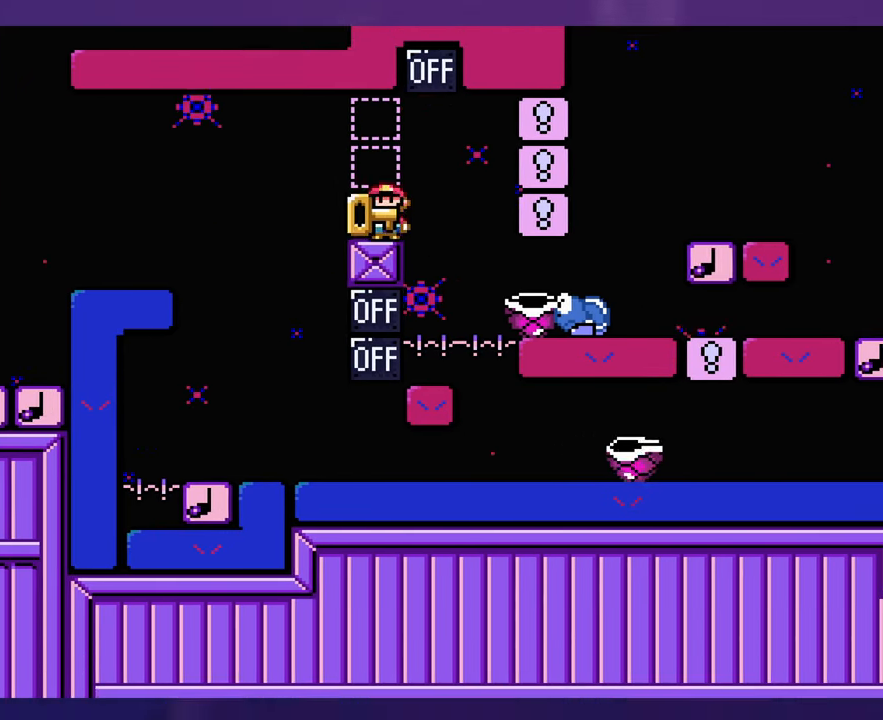
{"buttons": [], "events": [[384, "DPAD_UP", "down"], [400, "DPAD_UP", "up"], [417, "DPAD_UP", "down"], [450, "DPAD_UP", "up"]]}
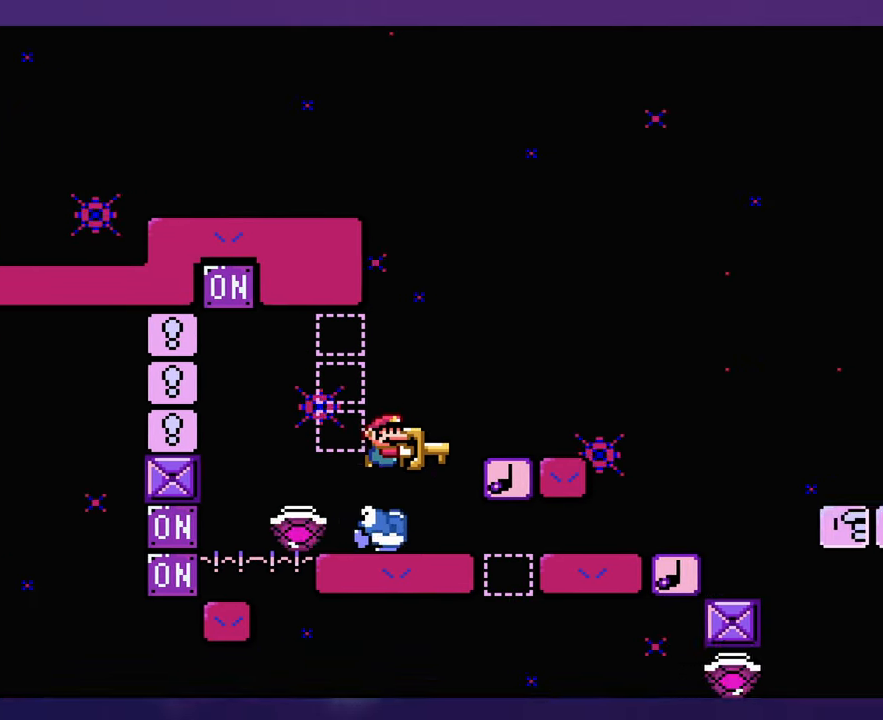
{"buttons": ["DPAD_LEFT"], "events": [[450, "DPAD_UP", "down"], [467, "DPAD_LEFT", "down"], [467, "DPAD_UP", "up"]]}
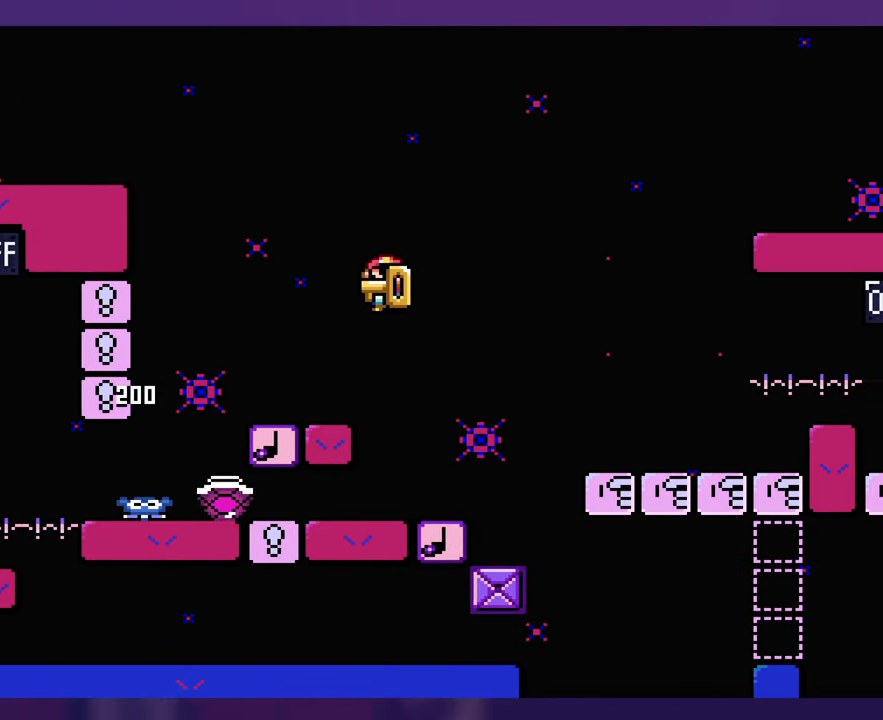
{"buttons": [], "events": [[167, "DPAD_LEFT", "up"], [167, "DPAD_UP", "down"], [200, "DPAD_UP", "up"]]}
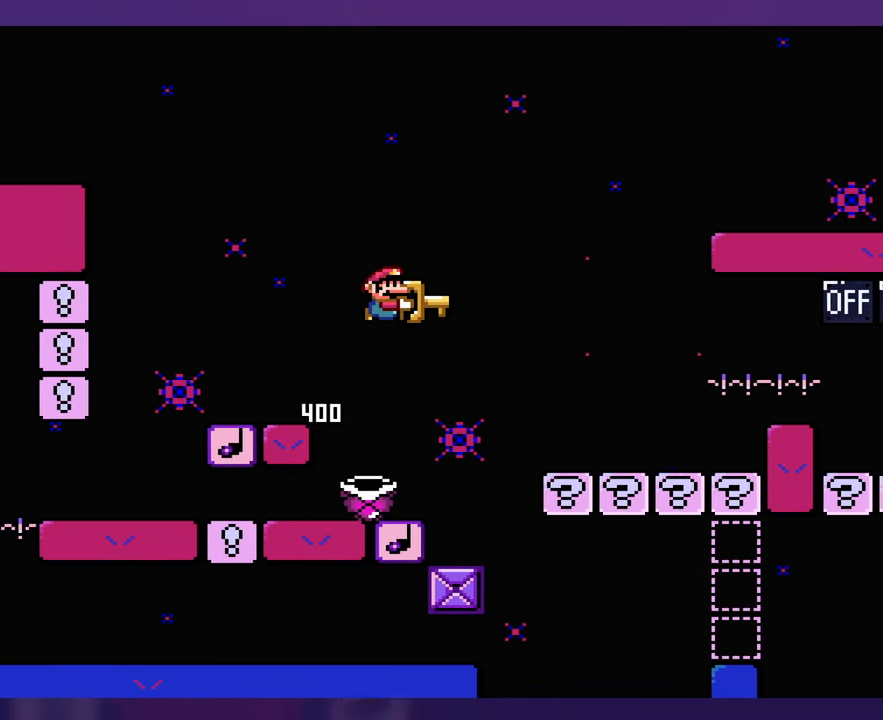
{"buttons": [], "events": [[134, "DPAD_LEFT", "down"], [450, "DPAD_LEFT", "up"]]}
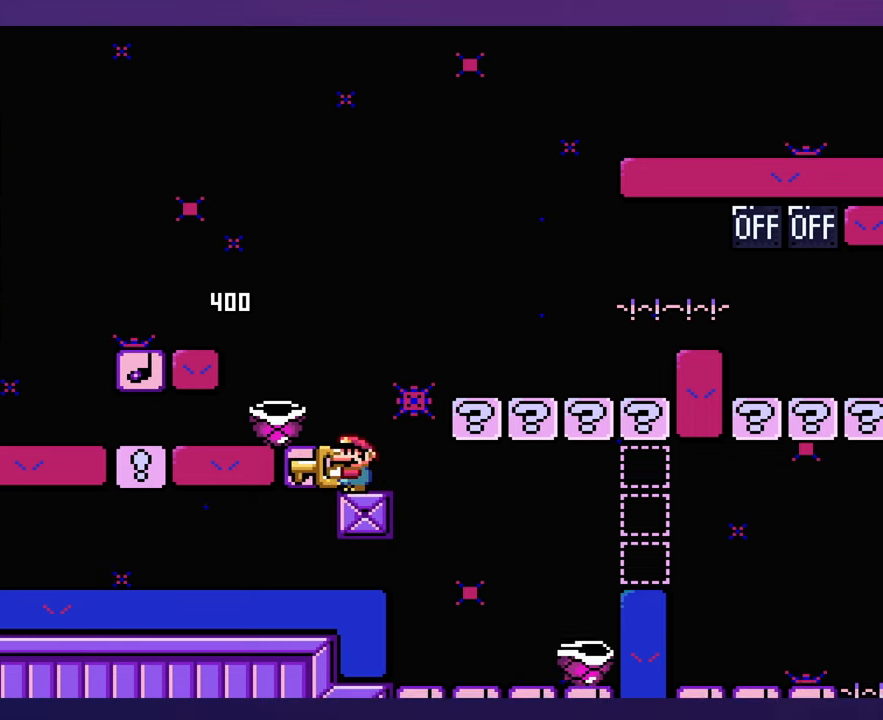
{"buttons": [], "events": [[366, "DPAD_LEFT", "down"], [466, "DPAD_LEFT", "up"]]}
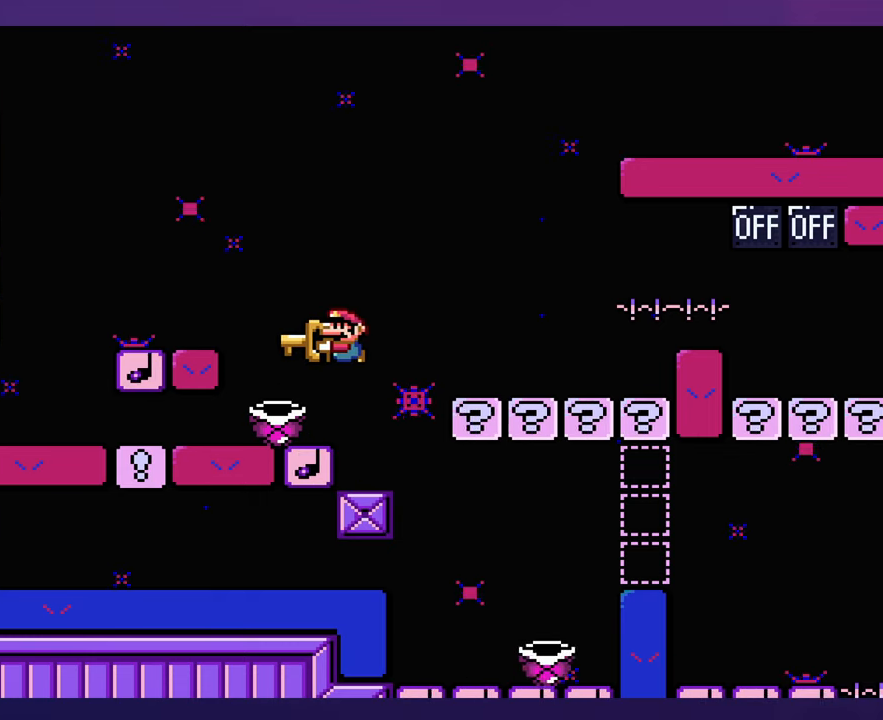
{"buttons": [], "events": []}
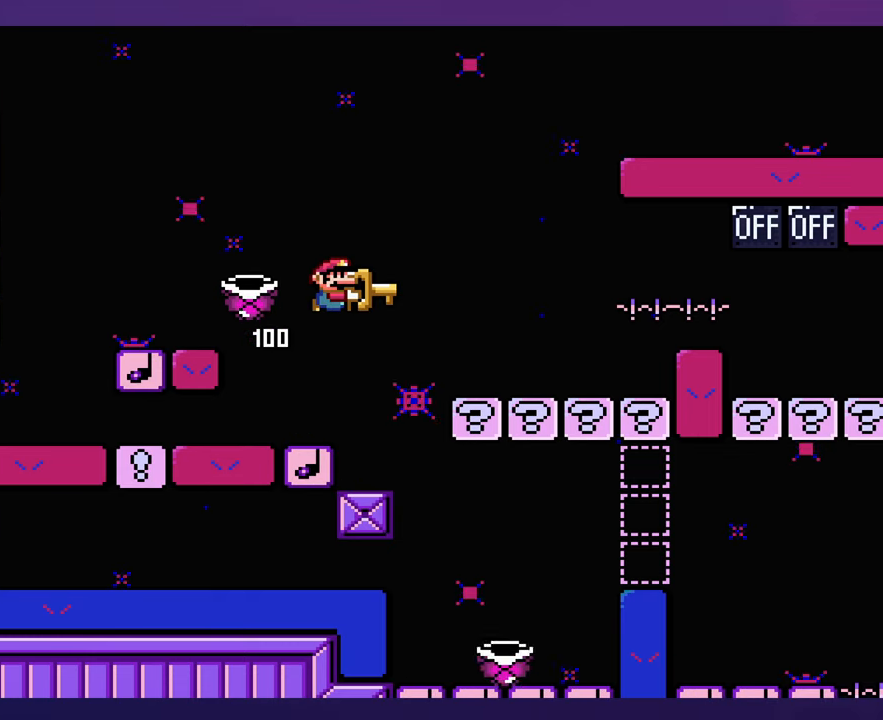
{"buttons": [], "events": []}
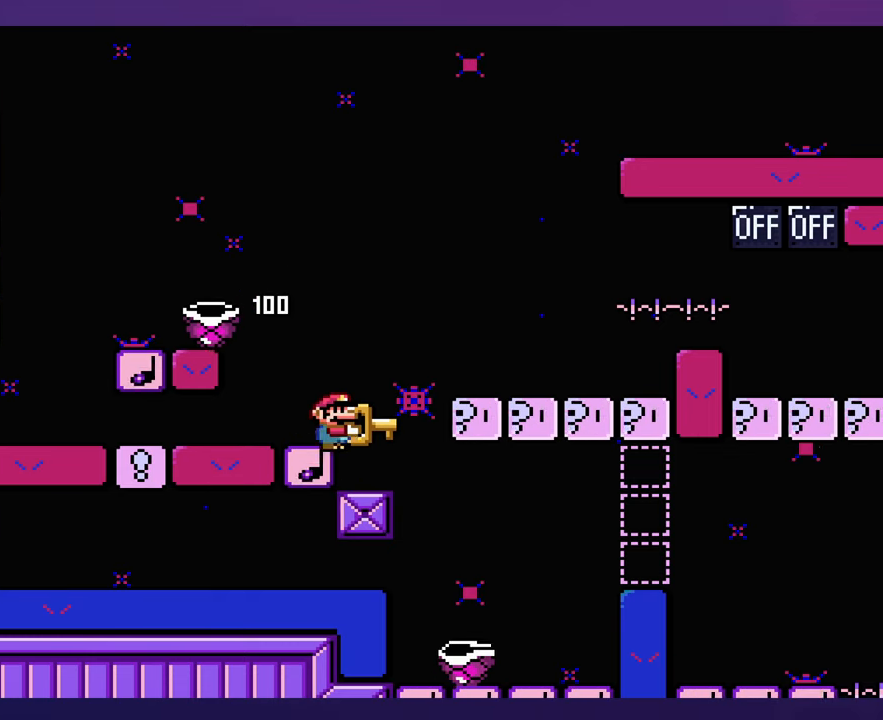
{"buttons": [], "events": []}
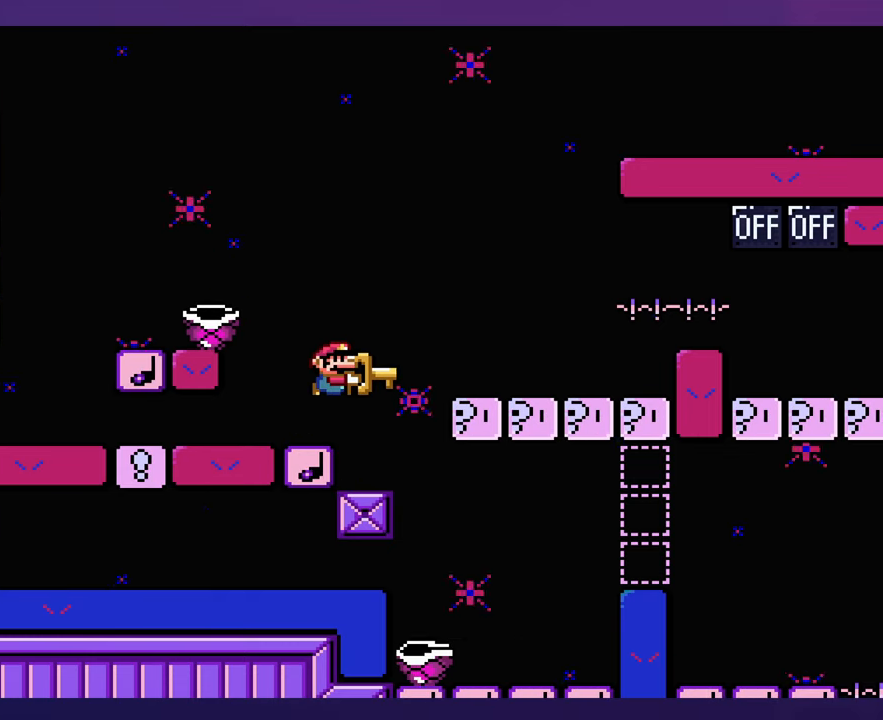
{"buttons": [], "events": [[16, "DPAD_LEFT", "down"], [366, "DPAD_LEFT", "up"]]}
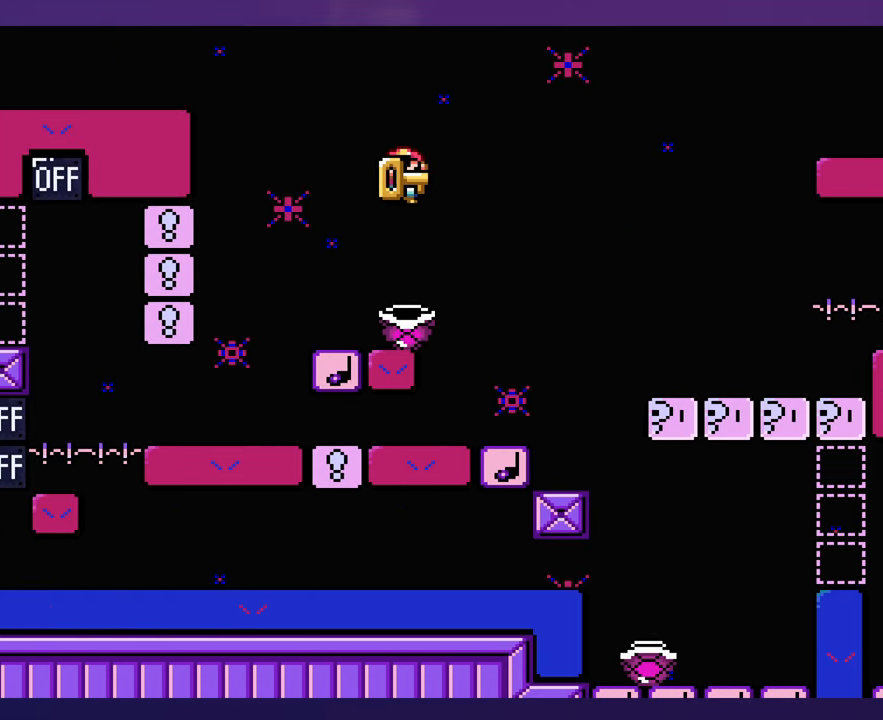
{"buttons": [], "events": []}
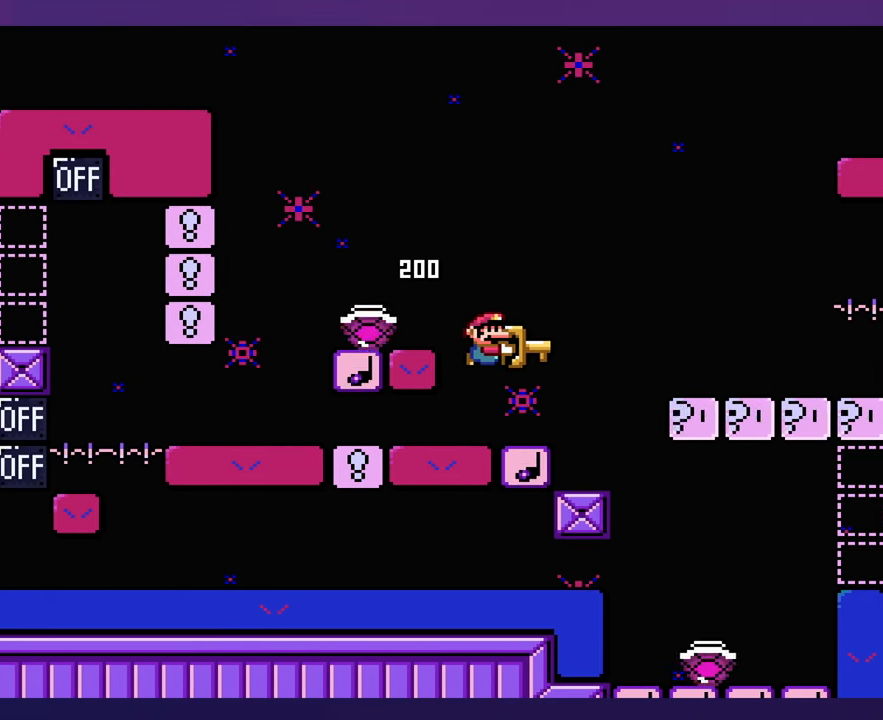
{"buttons": [], "events": [[150, "DPAD_LEFT", "down"], [250, "DPAD_LEFT", "up"]]}
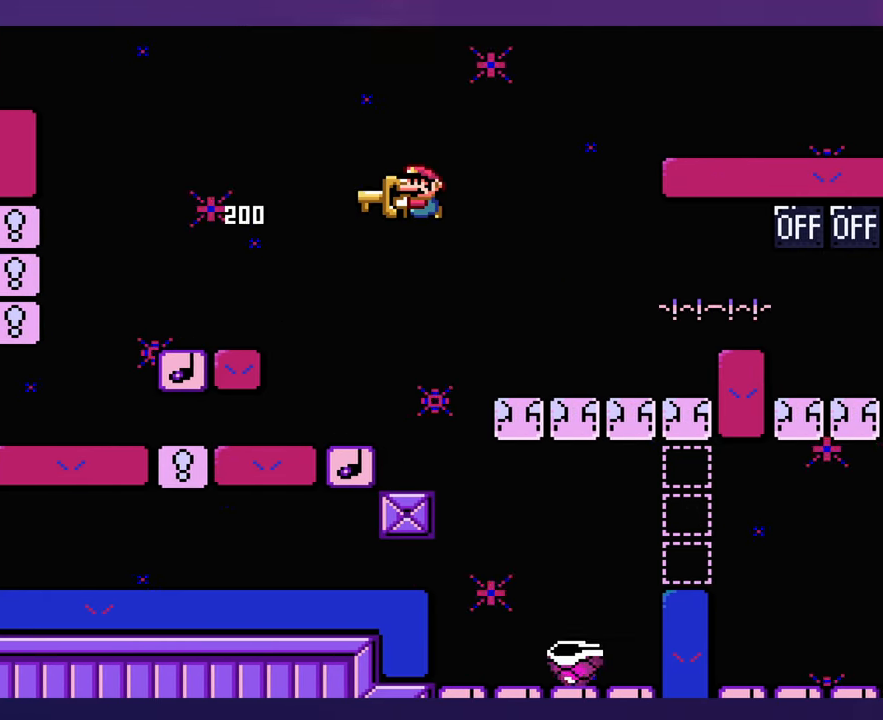
{"buttons": [], "events": [[133, "DPAD_LEFT", "down"], [433, "DPAD_LEFT", "up"]]}
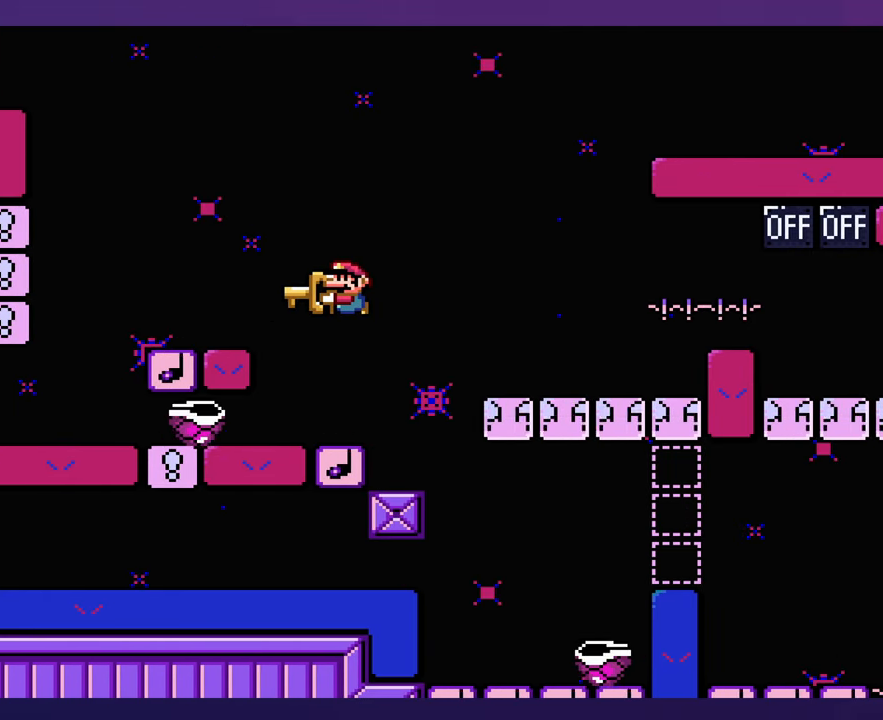
{"buttons": ["DPAD_UP"], "events": [[500, "DPAD_UP", "down"]]}
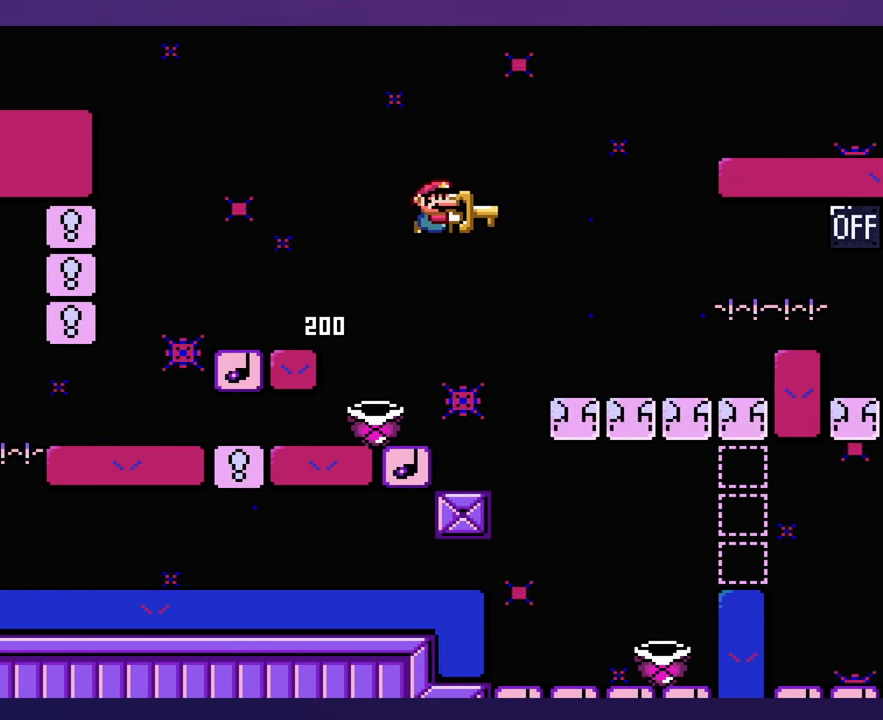
{"buttons": [], "events": [[33, "DPAD_LEFT", "down"], [33, "DPAD_UP", "up"], [316, "DPAD_LEFT", "up"]]}
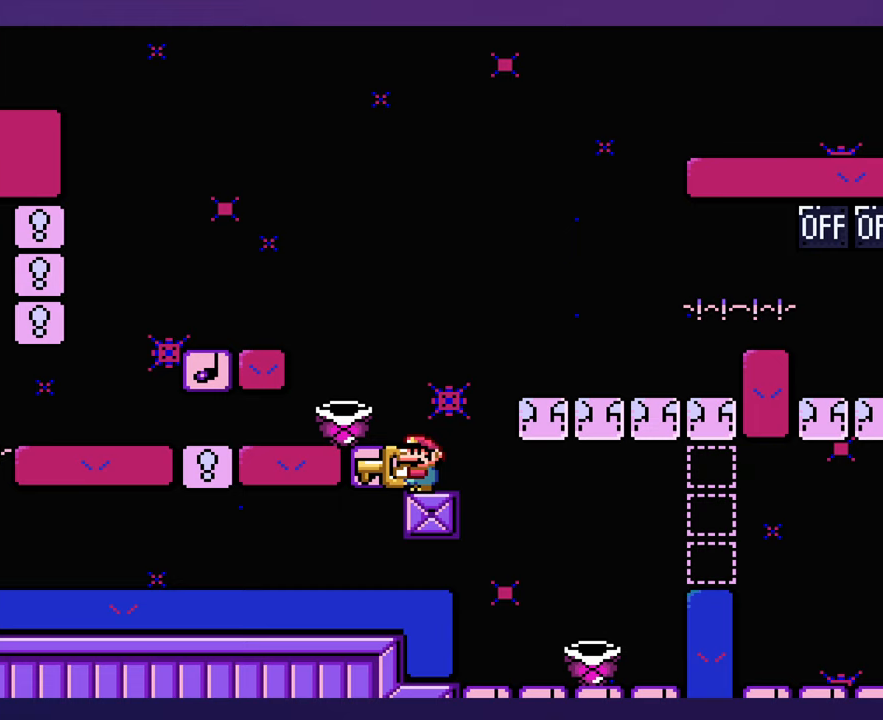
{"buttons": [], "events": []}
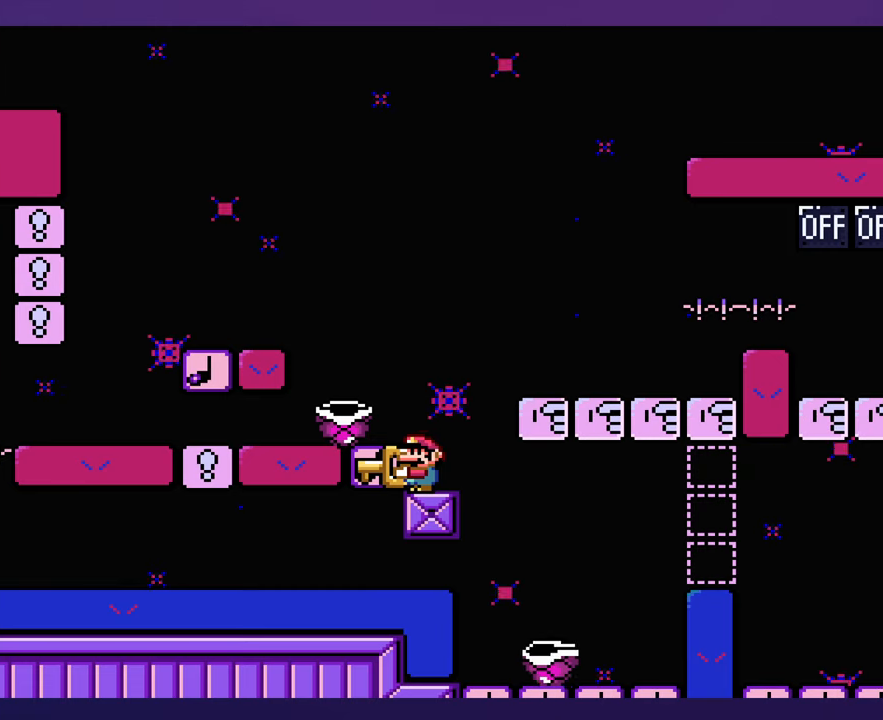
{"buttons": [], "events": [[233, "DPAD_LEFT", "down"], [333, "DPAD_LEFT", "up"]]}
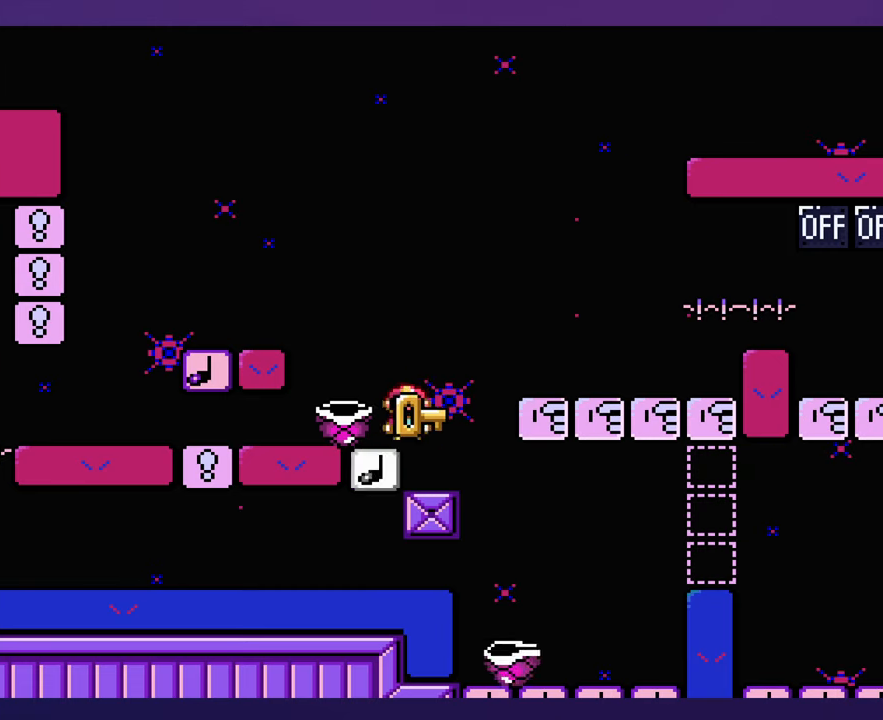
{"buttons": [], "events": []}
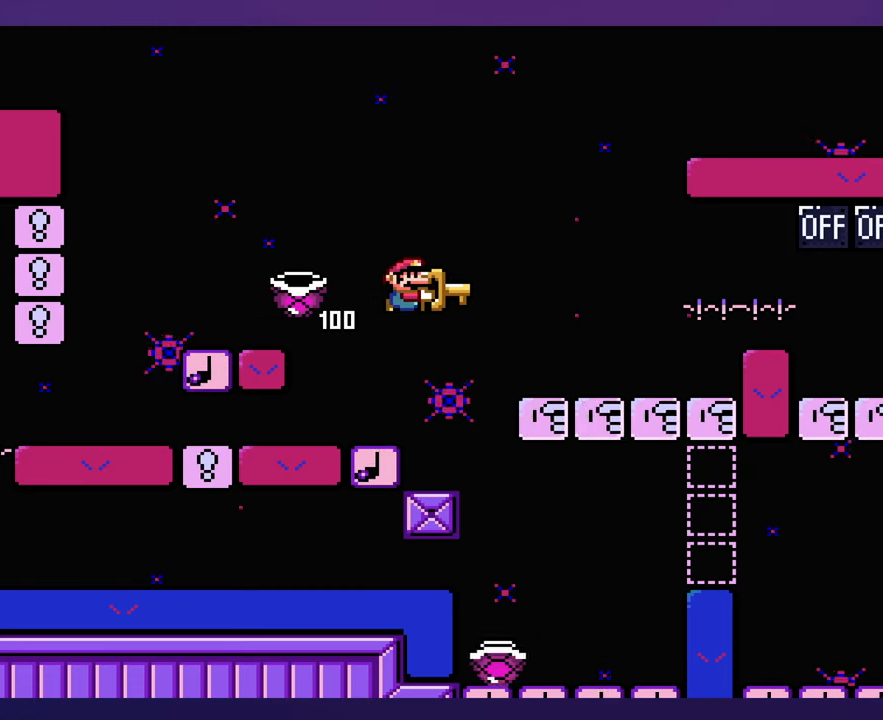
{"buttons": [], "events": [[117, "DPAD_LEFT", "down"], [217, "DPAD_LEFT", "up"]]}
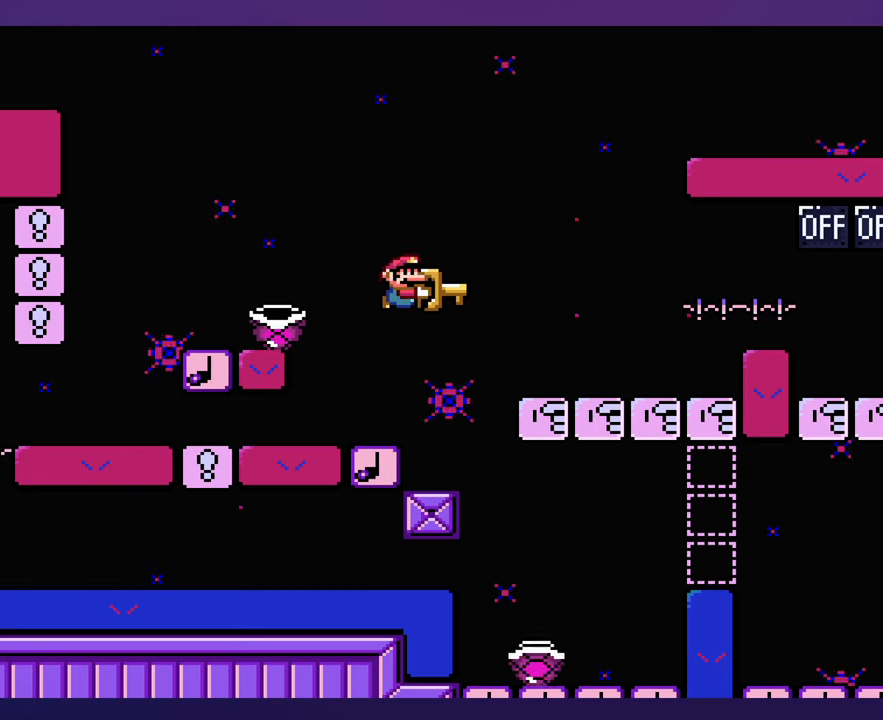
{"buttons": [], "events": [[283, "DPAD_LEFT", "down"], [417, "DPAD_LEFT", "up"]]}
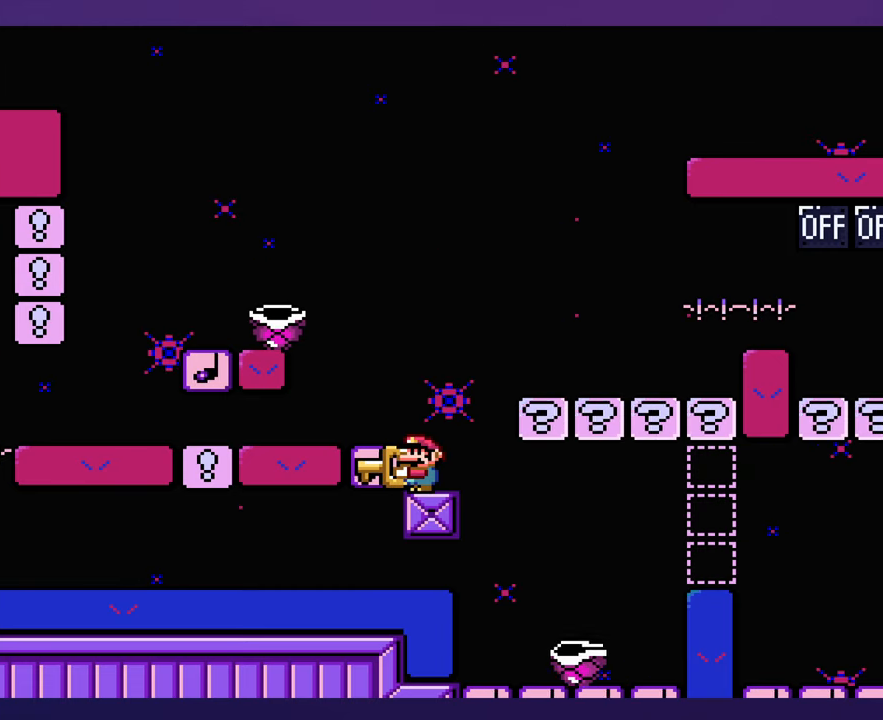
{"buttons": [], "events": [[383, "DPAD_LEFT", "down"], [467, "DPAD_LEFT", "up"]]}
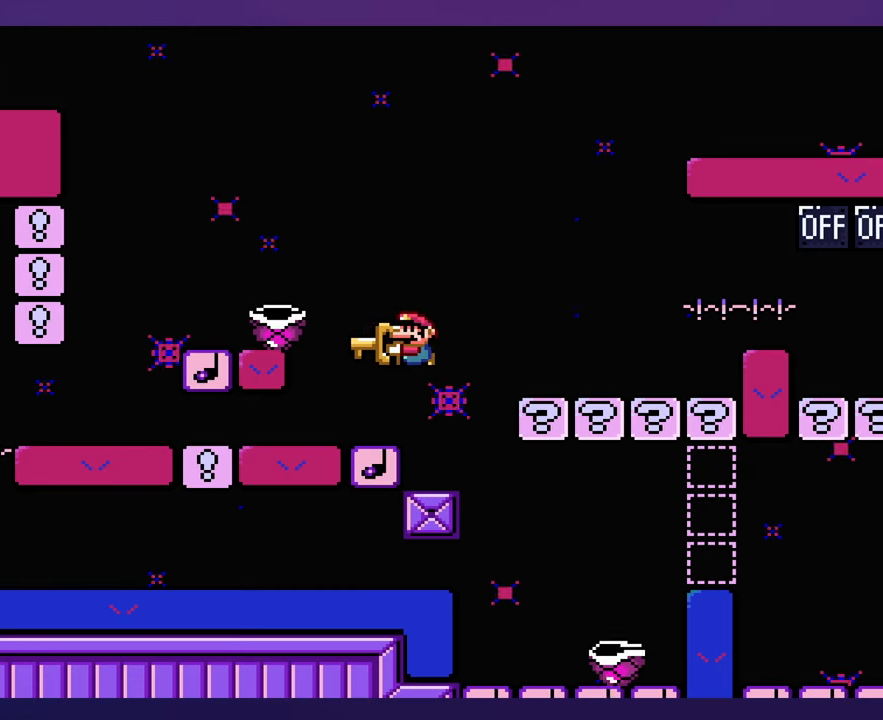
{"buttons": [], "events": [[83, "DPAD_LEFT", "down"], [367, "DPAD_LEFT", "up"]]}
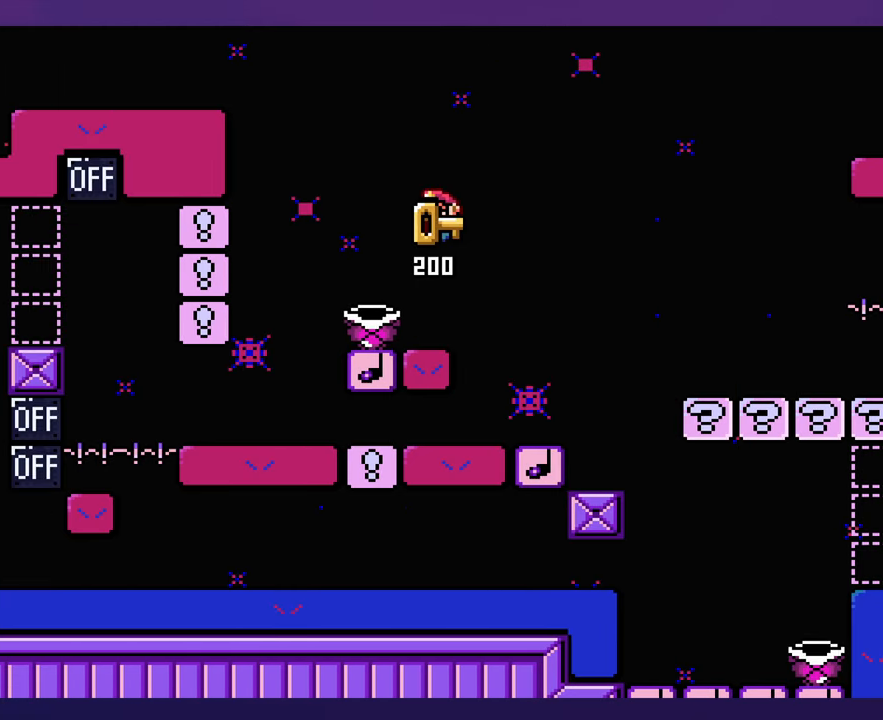
{"buttons": [], "events": []}
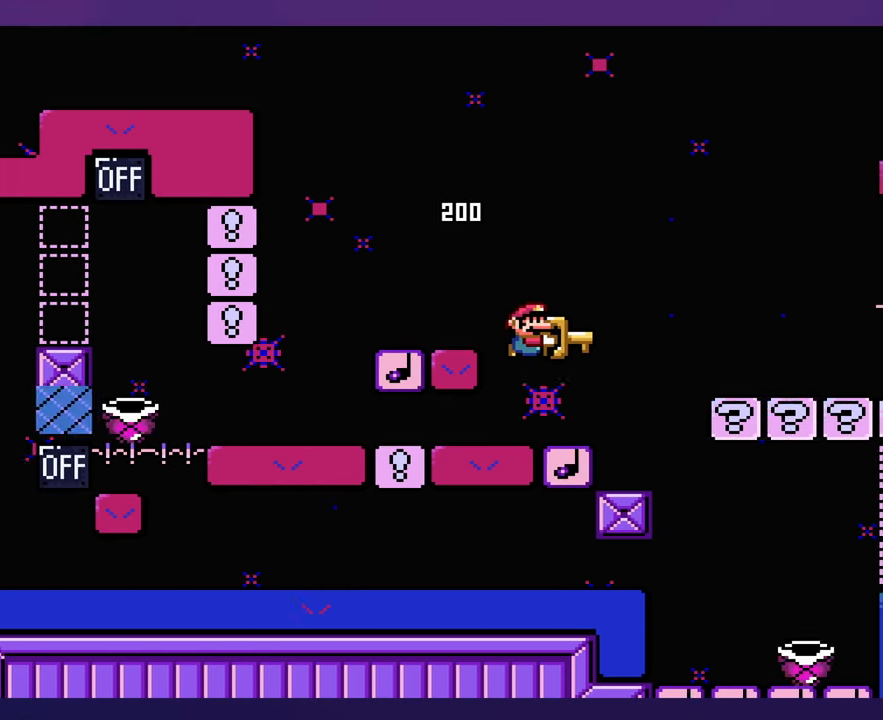
{"buttons": [], "events": [[83, "DPAD_UP", "down"], [100, "DPAD_LEFT", "down"], [100, "DPAD_UP", "up"], [250, "DPAD_LEFT", "up"], [367, "DPAD_LEFT", "down"], [483, "DPAD_LEFT", "up"]]}
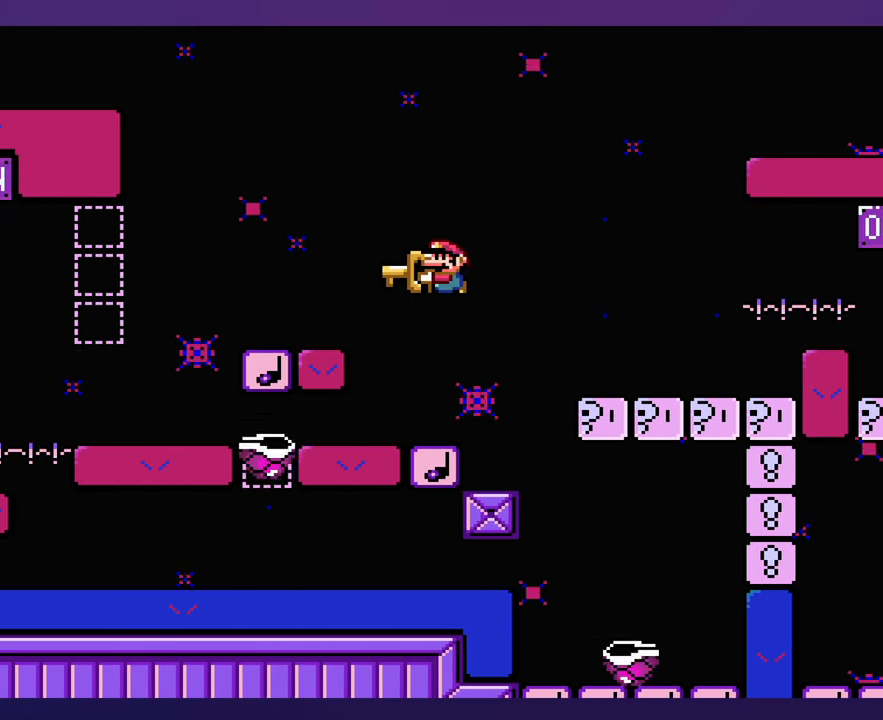
{"buttons": [], "events": []}
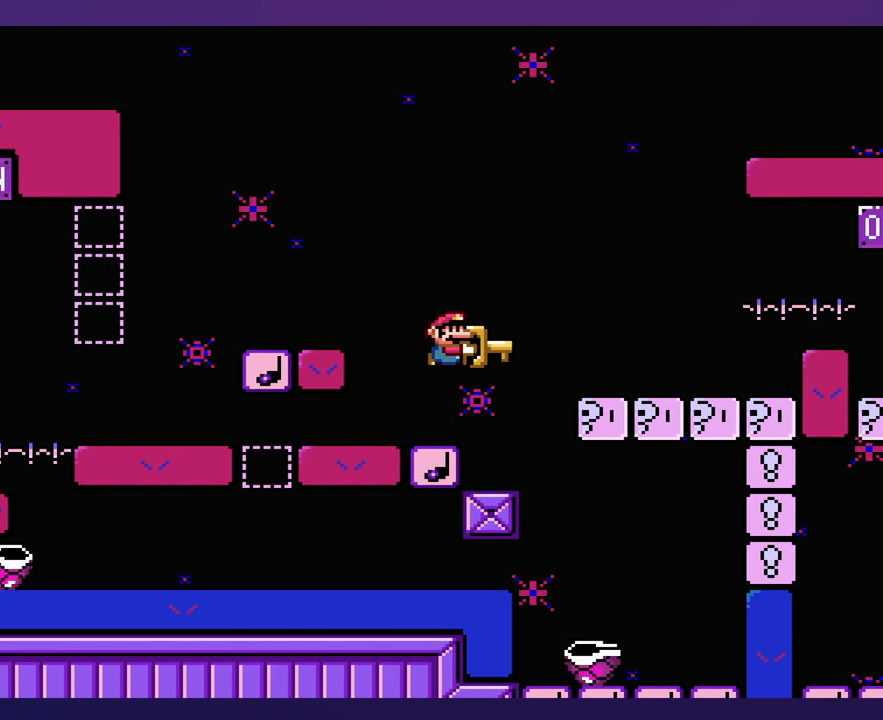
{"buttons": [], "events": [[150, "DPAD_UP", "down"], [167, "DPAD_LEFT", "down"], [167, "DPAD_UP", "up"], [450, "DPAD_LEFT", "up"]]}